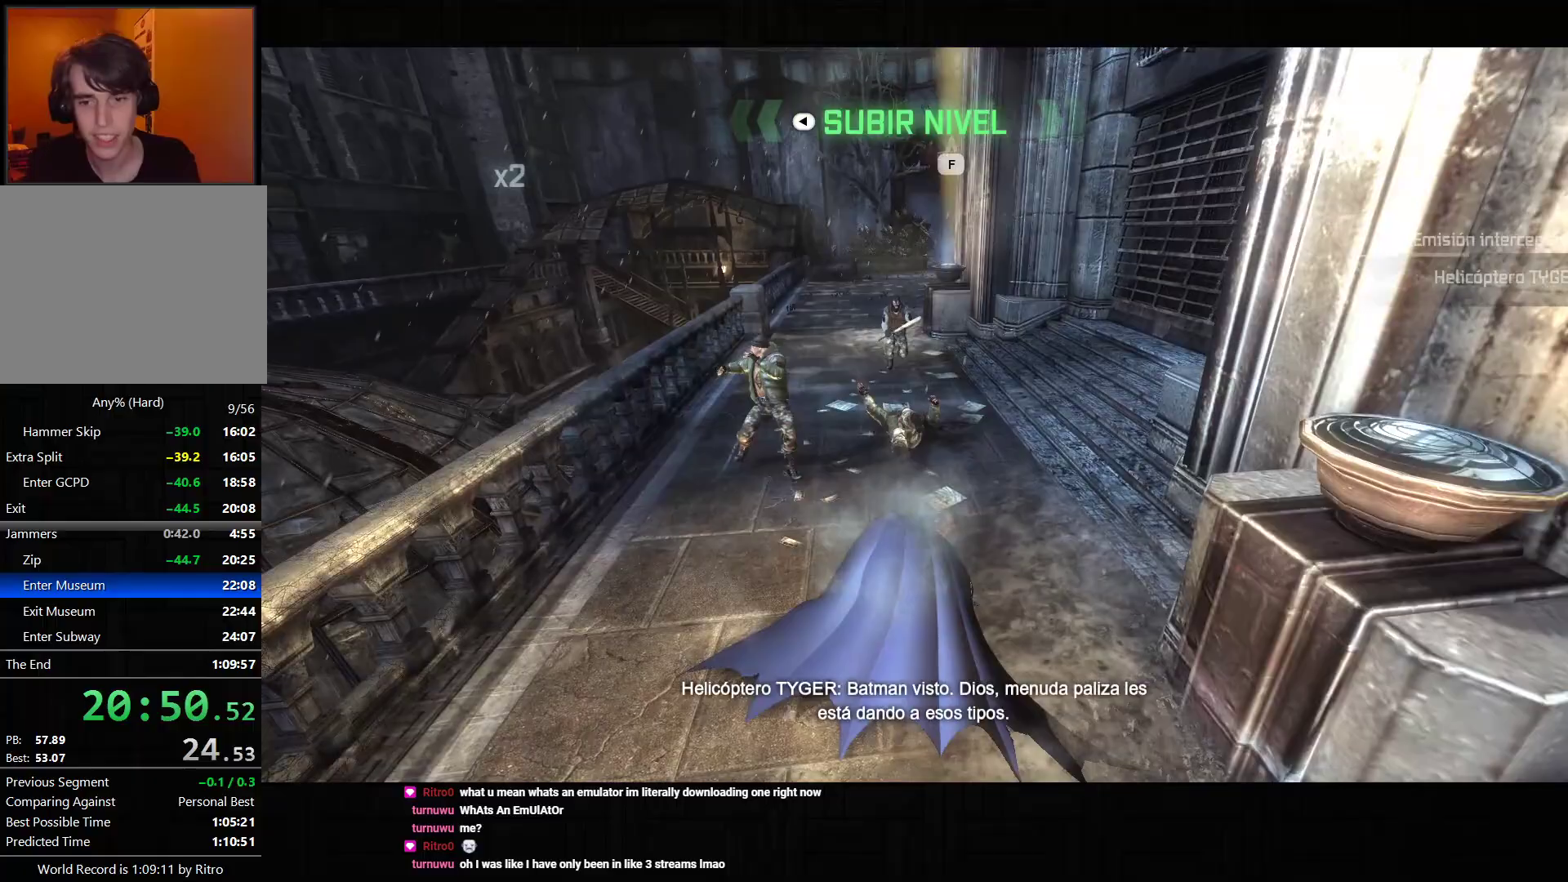
Gameplay with a controller (PlayStation layout); each line is a JSON object with the inputs held at the frame after it (dt_ms = milliseconds from this image to that frame). "events" lists button and stick changes between this image and that frame as [ms after this image, input, new state], when the widget could be followed in between. Not read: L3.
{"dt_ms": 1000, "buttons": [], "left_stick": "up", "right_stick": "right", "events": [[83, "TRIANGLE", "up"], [167, "TRIANGLE", "down"], [300, "TRIANGLE", "up"], [317, "R2", "up"], [383, "L2", "down"], [383, "TRIANGLE", "down"], [517, "L2", "up"], [517, "TRIANGLE", "up"], [567, "L2", "down"], [567, "TRIANGLE", "down"], [667, "TRIANGLE", "up"], [683, "L2", "up"], [817, "right_stick", "right"]]}
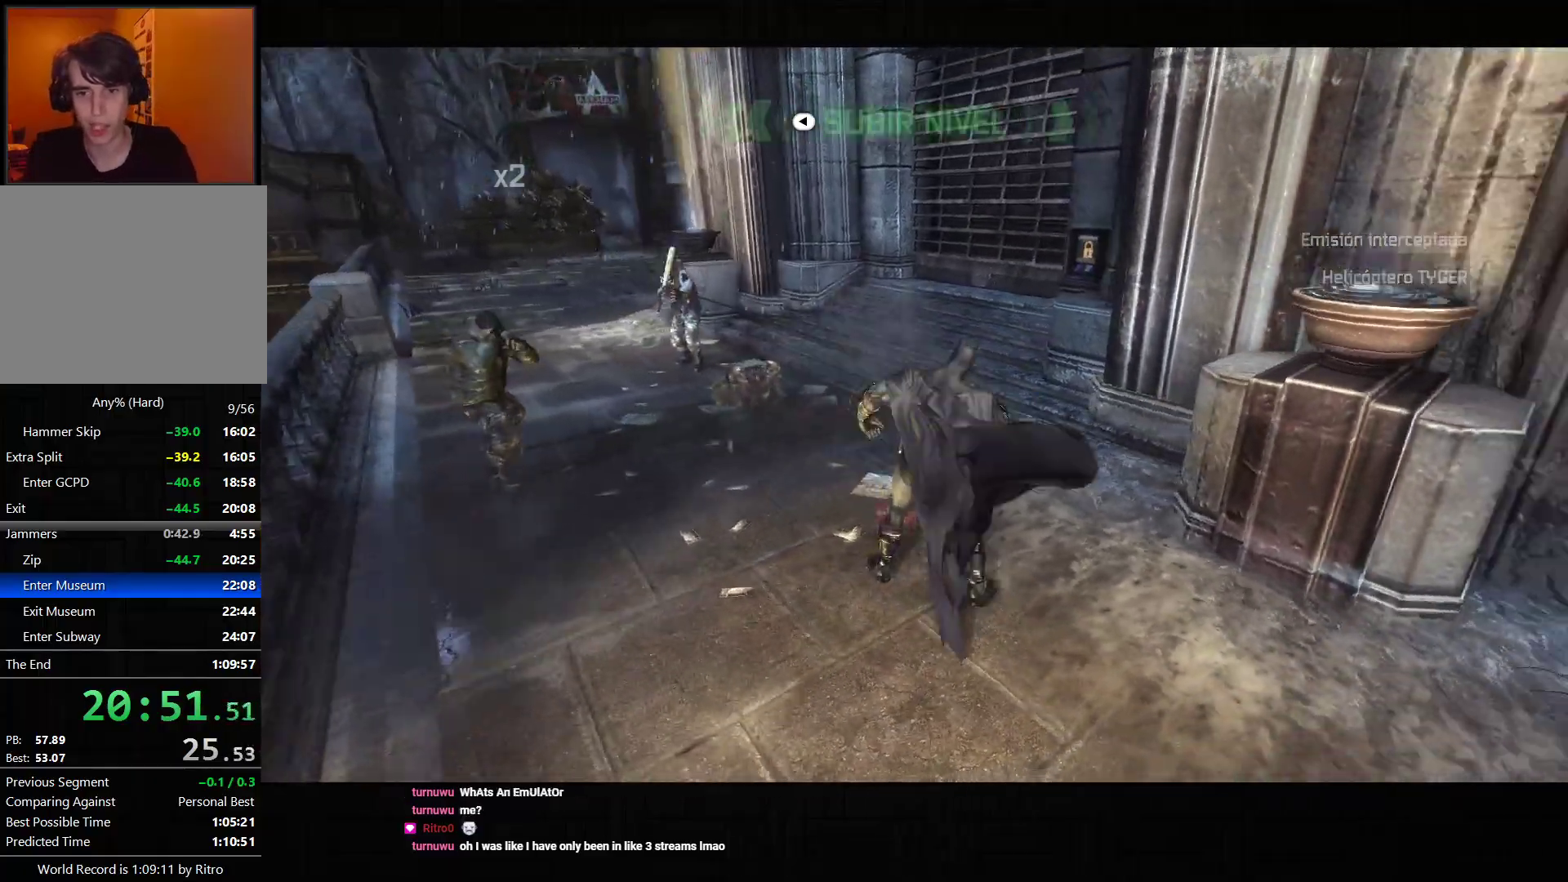
{"dt_ms": 500, "buttons": [], "left_stick": "up-left", "right_stick": "center", "events": [[67, "left_stick", "up-right"], [167, "left_stick", "up"], [267, "right_stick", "center"], [333, "left_stick", "up-left"], [350, "L2", "down"], [467, "L2", "up"]]}
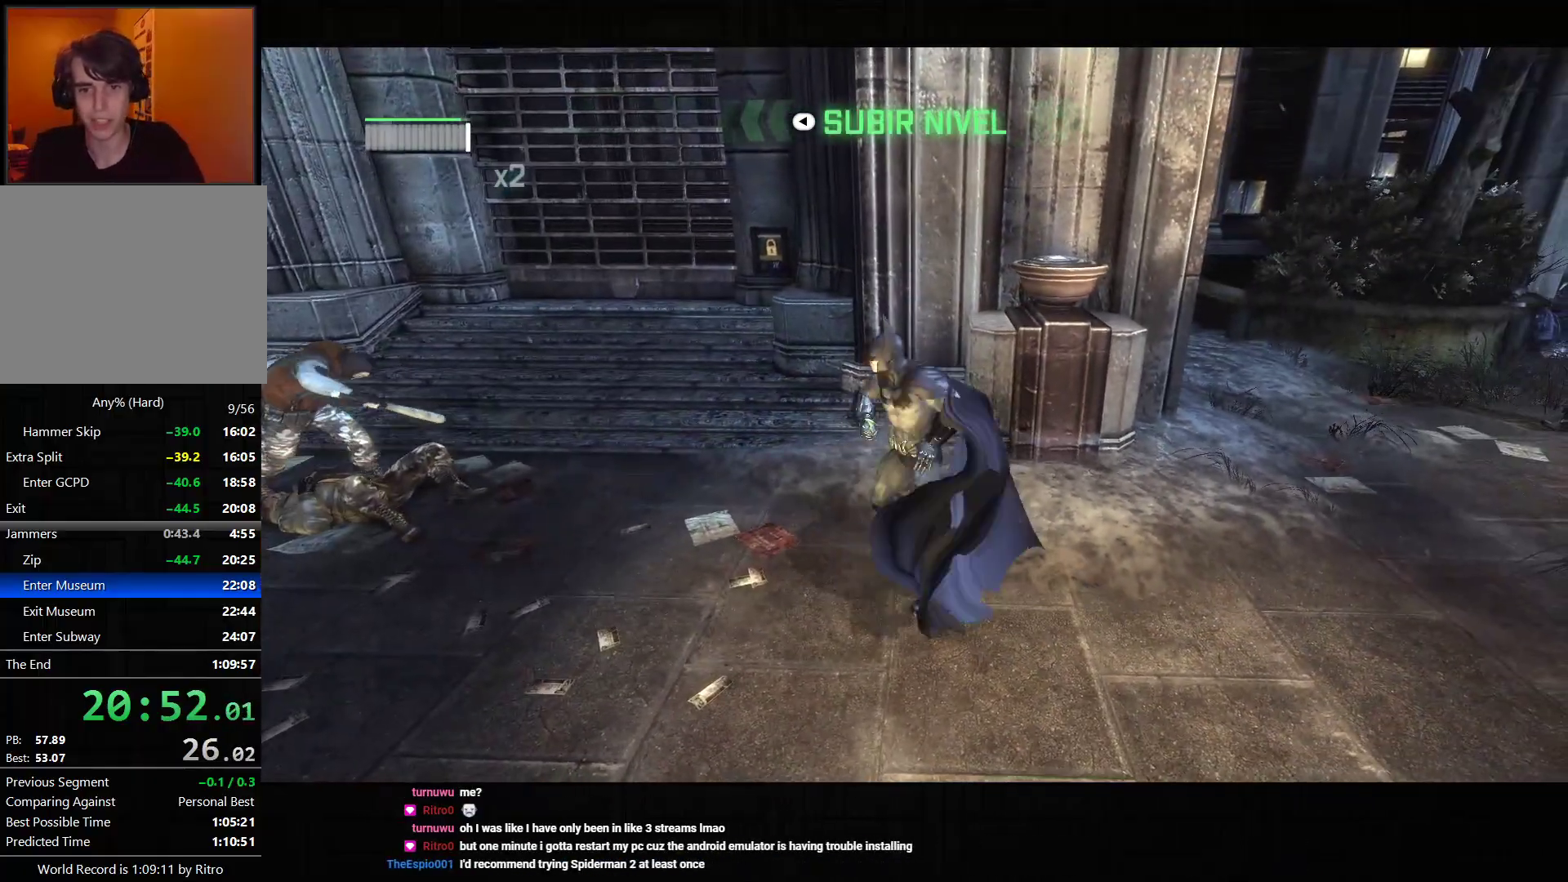
{"dt_ms": 500, "buttons": ["TRIANGLE", "R2"], "left_stick": "up-left", "right_stick": "center", "events": [[433, "R2", "down"], [450, "TRIANGLE", "down"]]}
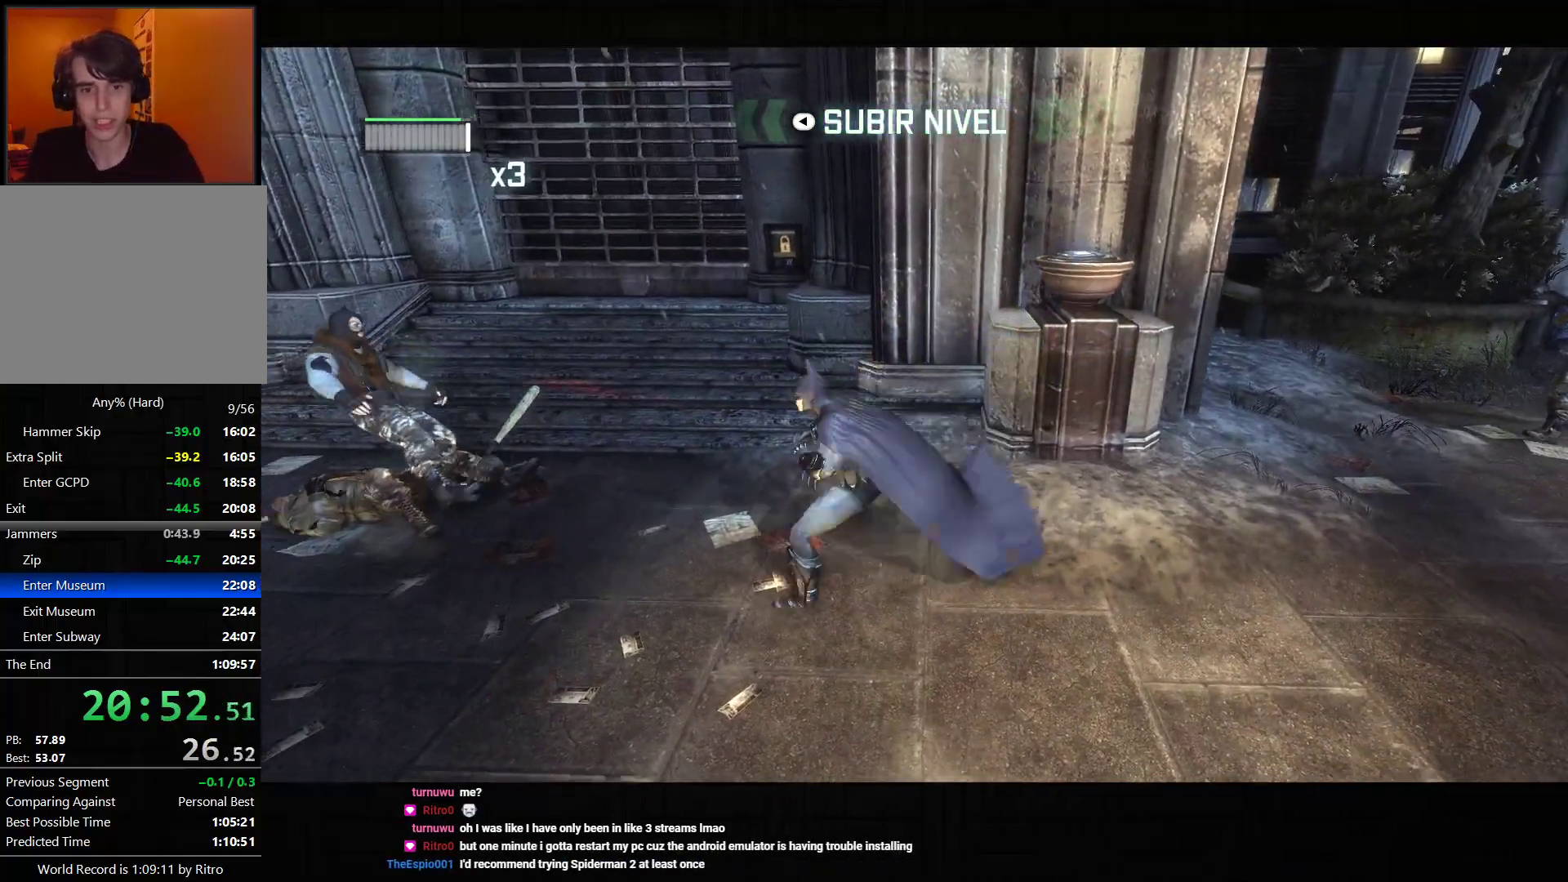
{"dt_ms": 500, "buttons": ["TRIANGLE"], "left_stick": "down-left", "right_stick": "center", "events": [[133, "R2", "up"], [133, "TRIANGLE", "up"], [133, "left_stick", "center"], [283, "left_stick", "down-left"], [300, "L2", "down"], [317, "TRIANGLE", "down"], [433, "L2", "up"], [433, "TRIANGLE", "up"], [500, "TRIANGLE", "down"]]}
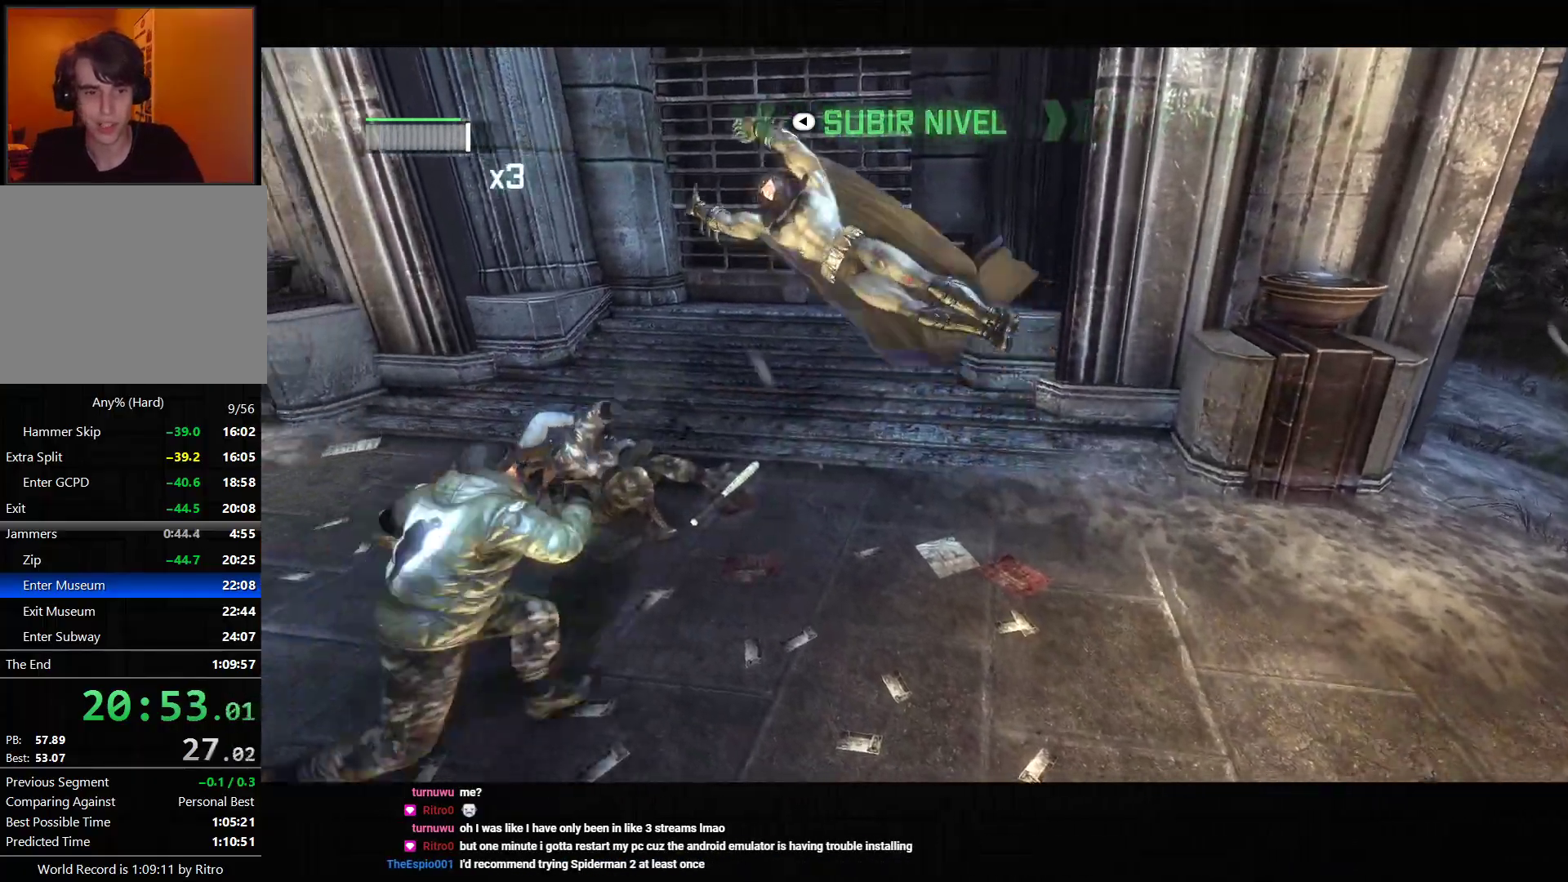
{"dt_ms": 500, "buttons": [], "left_stick": "down", "right_stick": "right", "events": [[17, "L2", "down"], [100, "TRIANGLE", "up"], [133, "L2", "up"], [150, "TRIANGLE", "down"], [200, "L2", "down"], [267, "TRIANGLE", "up"], [317, "L2", "up"], [383, "right_stick", "right"], [417, "left_stick", "down"]]}